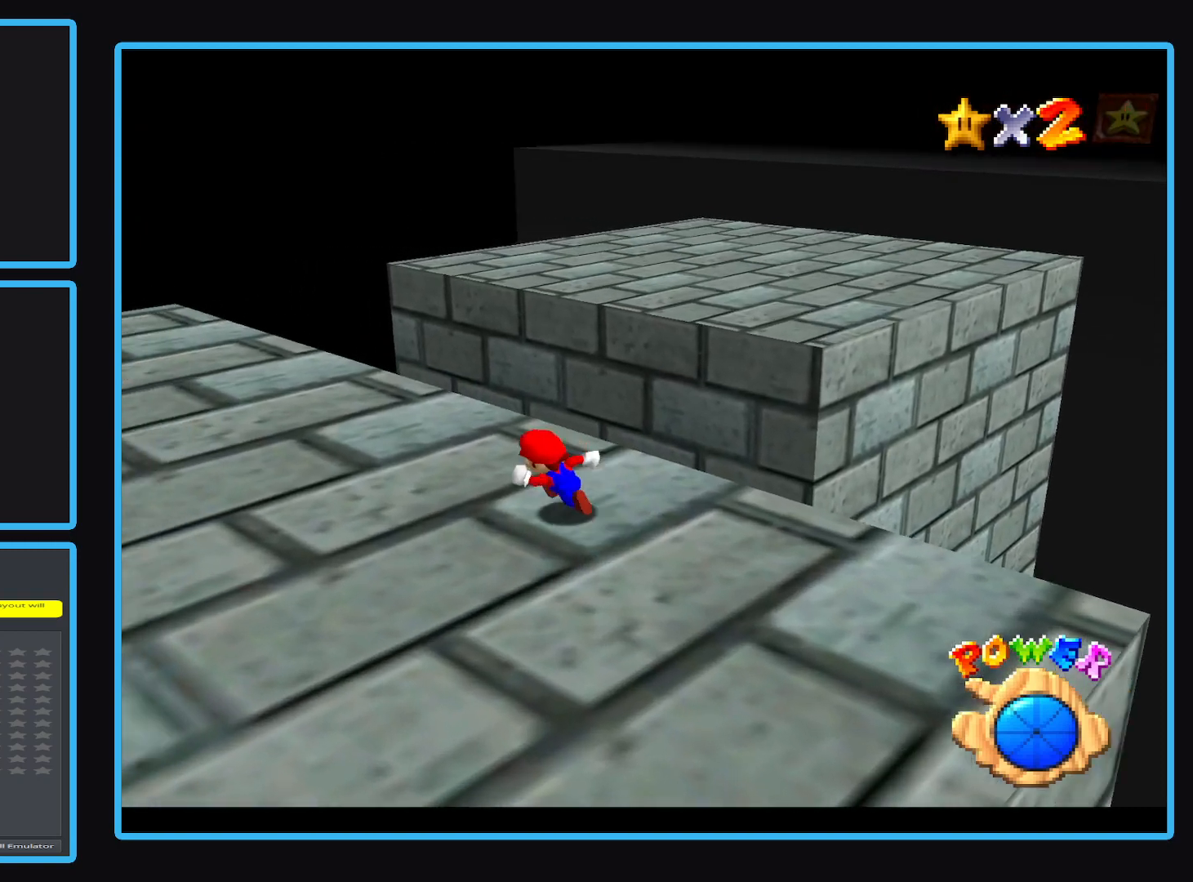
Gameplay with a controller (Xbox layout); each line is a JSON object with the inputs held at the frame after it. "events" lists button and stick changes between this image and that frame as [ms after this image, input, new state], when the widget could be followed in between. Not read: L3 R3 right_stick.
{"buttons": [], "left_stick": "down", "events": [[150, "left_stick", "down-left"], [250, "left_stick", "down"]]}
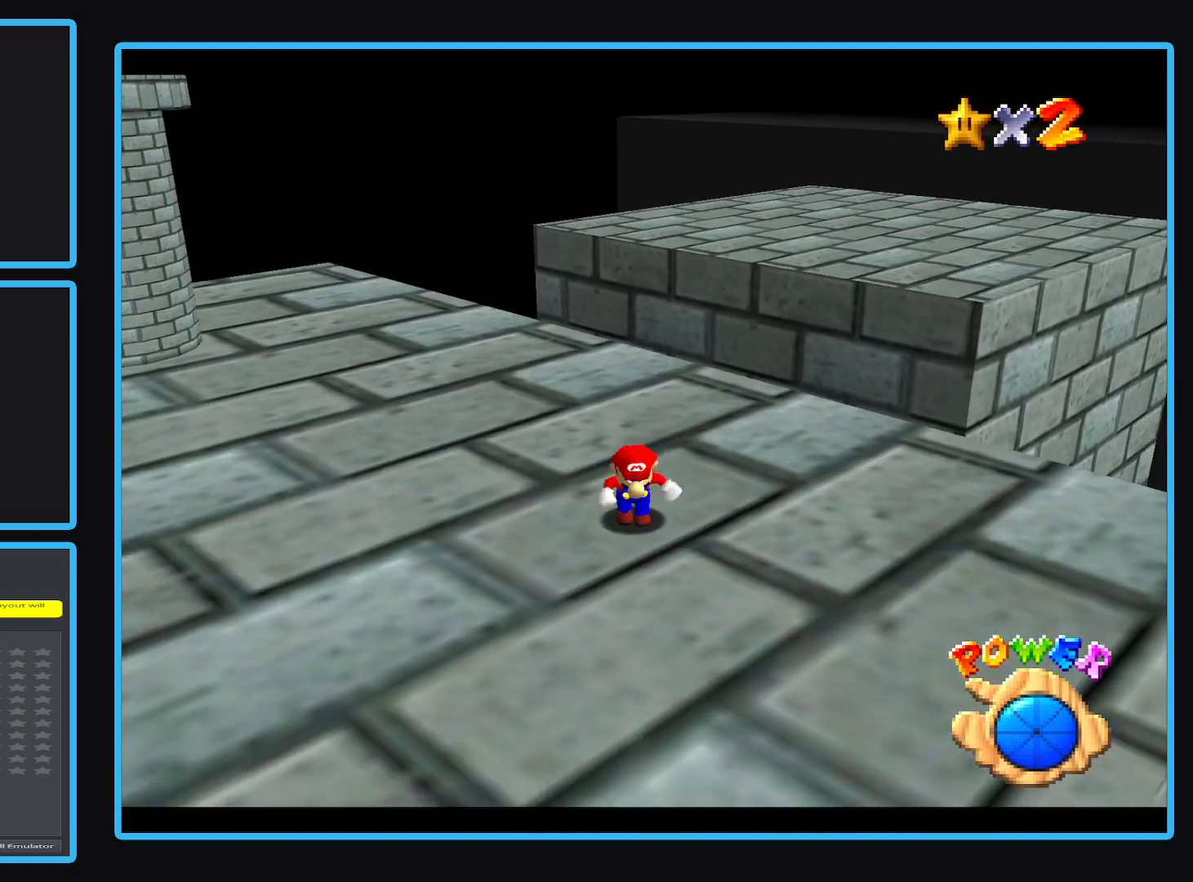
{"buttons": [], "left_stick": "down", "events": []}
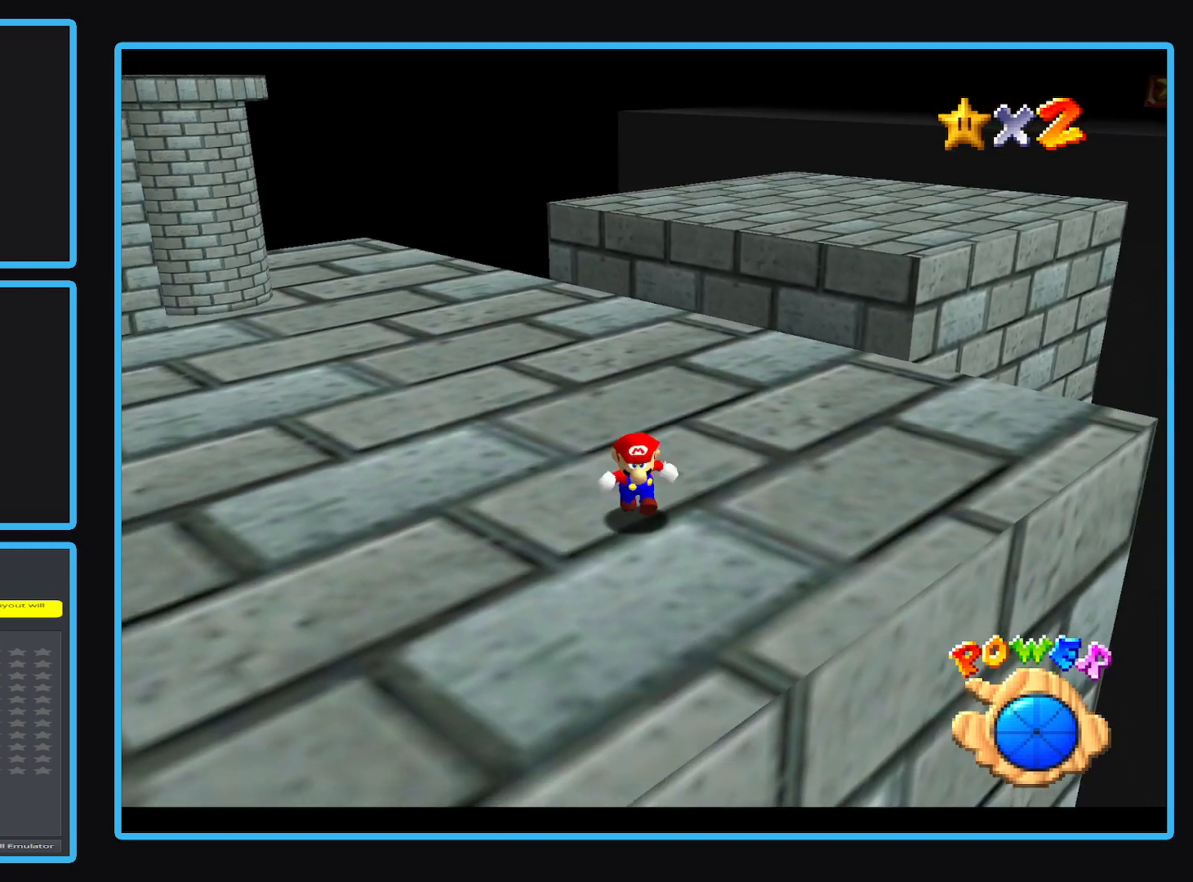
{"buttons": [], "left_stick": "left", "events": [[250, "left_stick", "down-left"], [500, "left_stick", "left"]]}
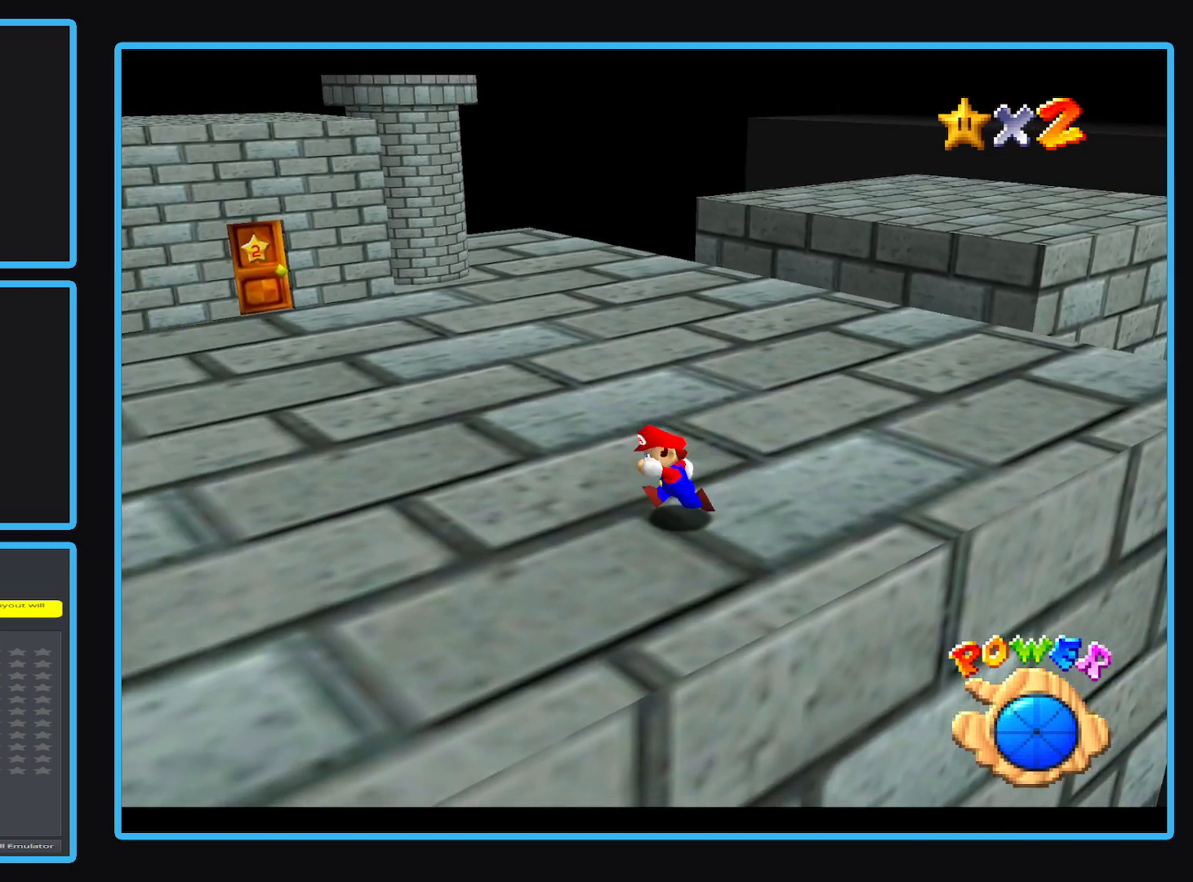
{"buttons": [], "left_stick": "up-right", "events": [[167, "left_stick", "up-left"], [300, "left_stick", "up"], [417, "left_stick", "up-right"]]}
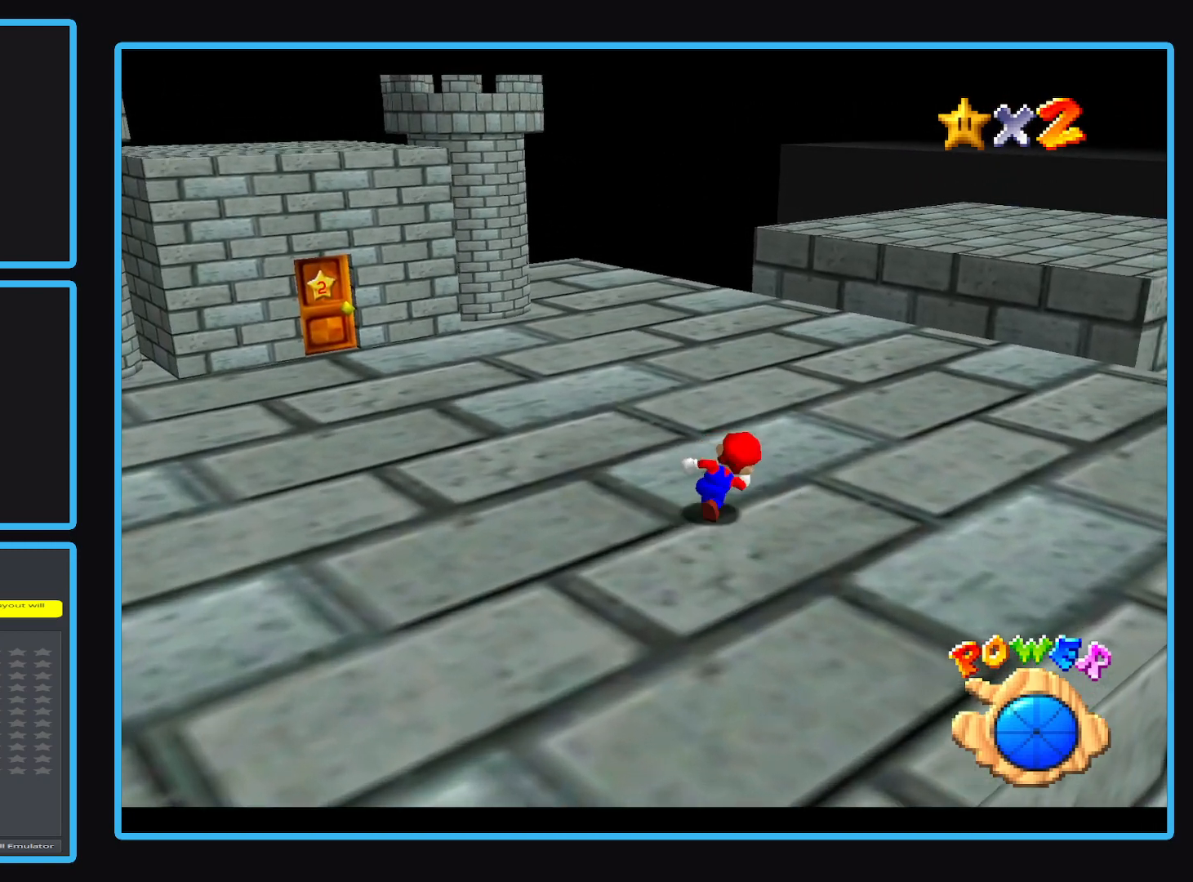
{"buttons": [], "left_stick": "up-right", "events": []}
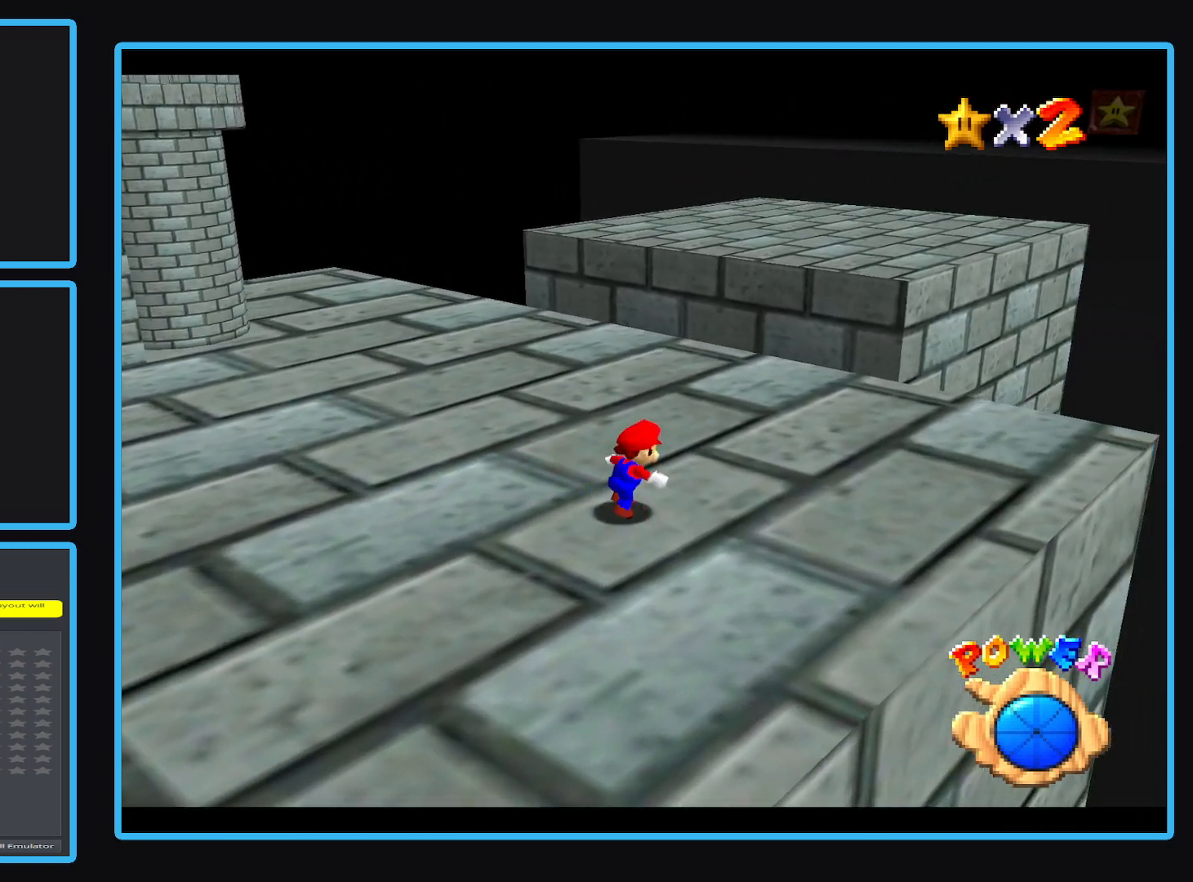
{"buttons": [], "left_stick": "up-right", "events": [[283, "B", "down"], [433, "B", "up"]]}
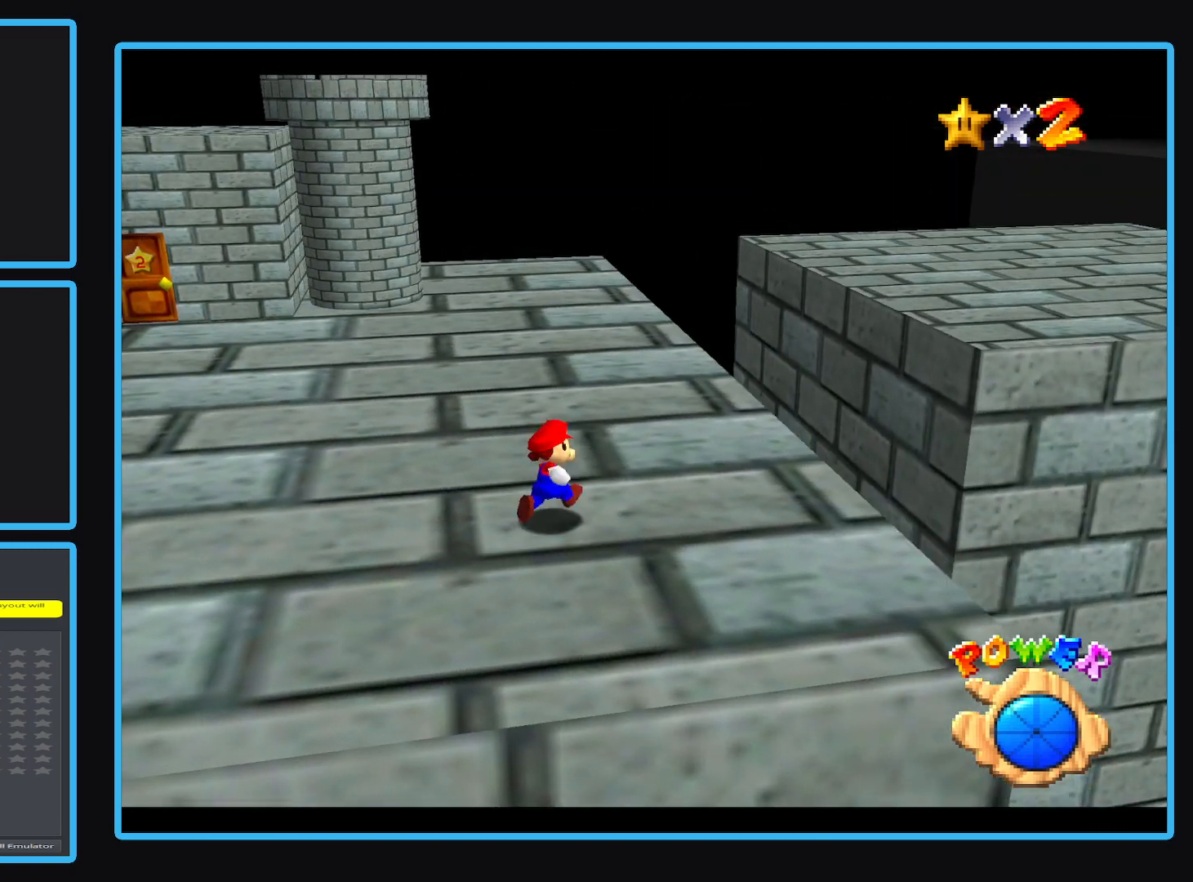
{"buttons": [], "left_stick": "up", "events": [[50, "left_stick", "center"], [417, "left_stick", "up"]]}
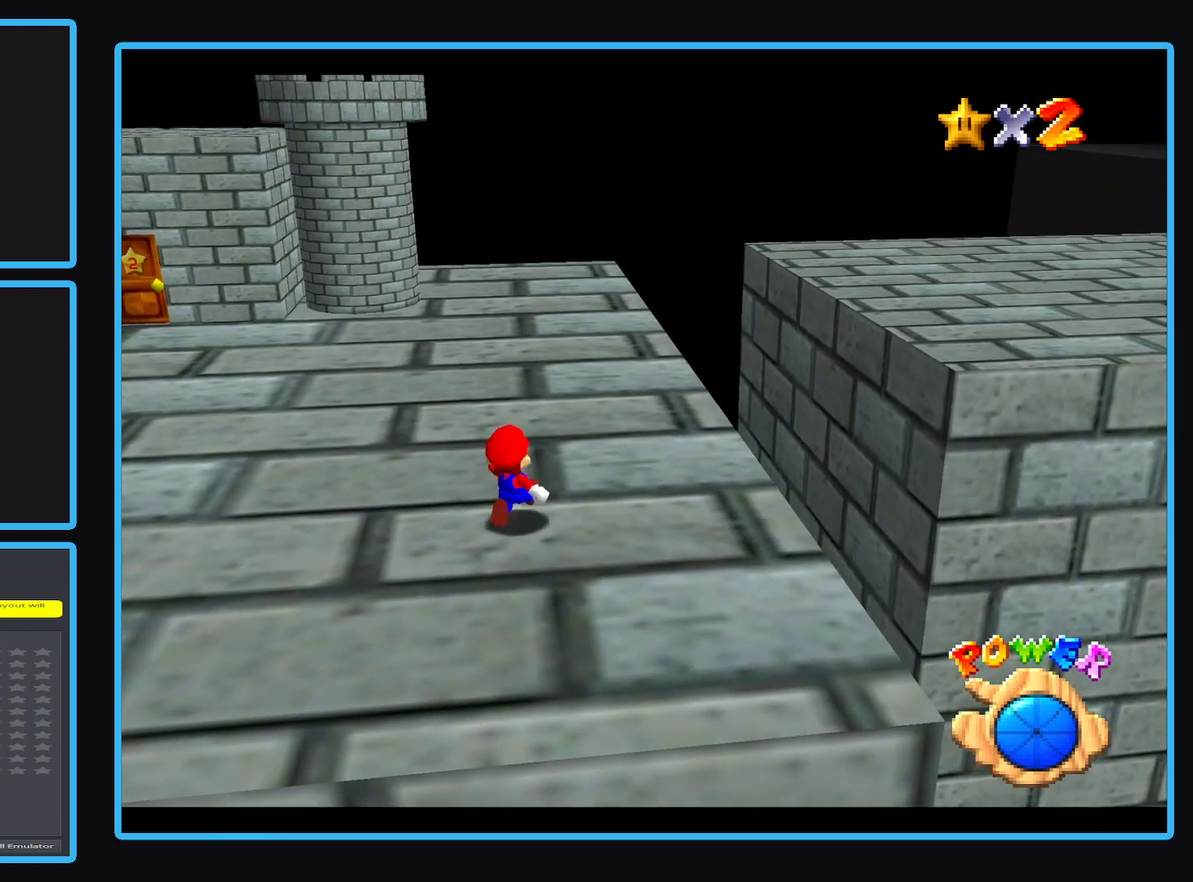
{"buttons": [], "left_stick": "left", "events": [[167, "left_stick", "up-left"], [417, "left_stick", "left"]]}
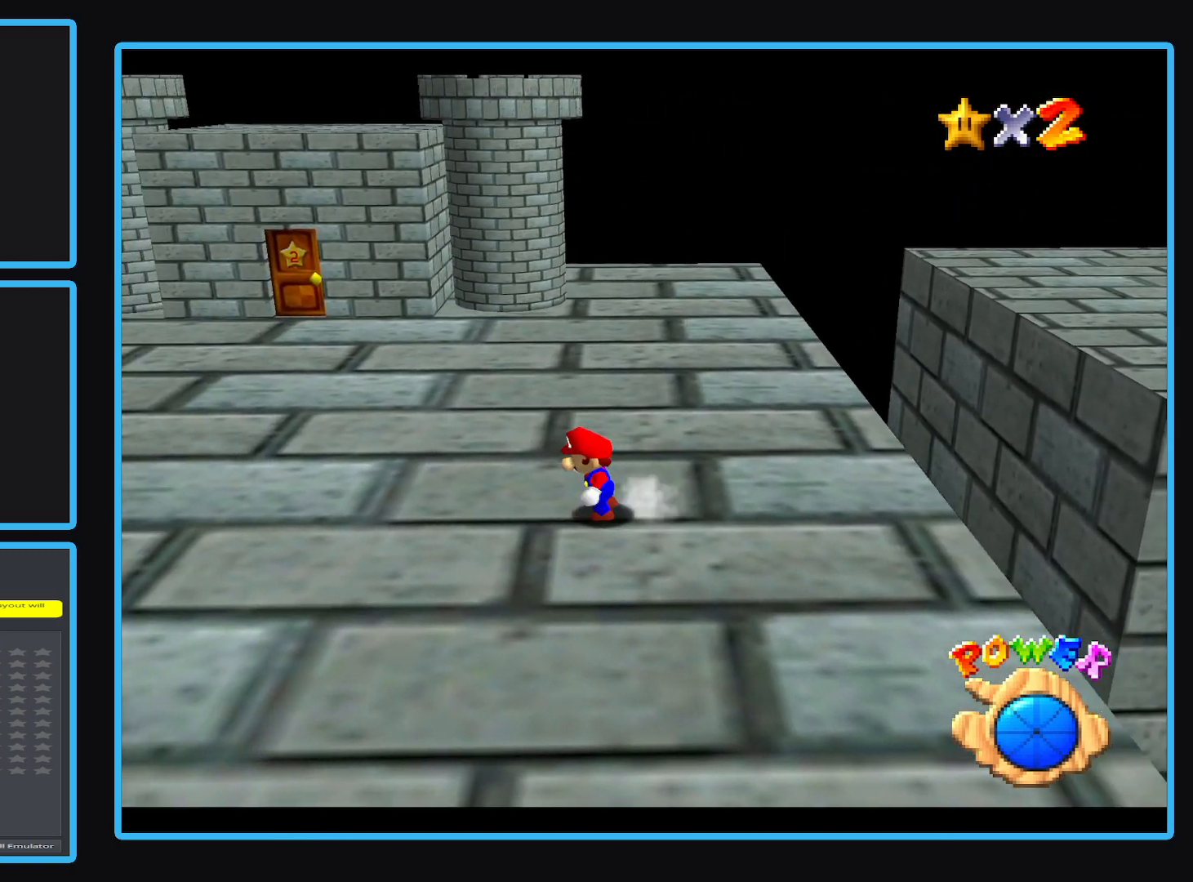
{"buttons": [], "left_stick": "left", "events": []}
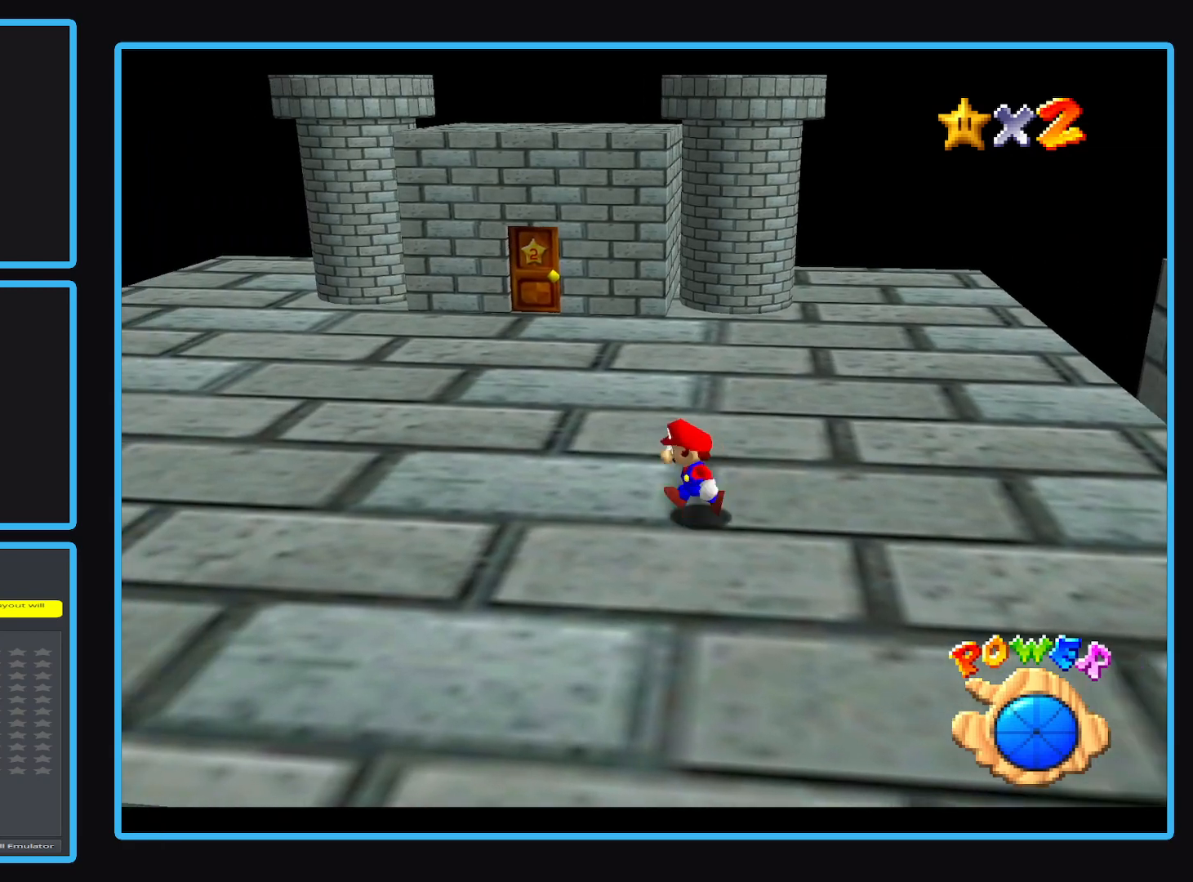
{"buttons": [], "left_stick": "up-left", "events": [[367, "left_stick", "up-left"]]}
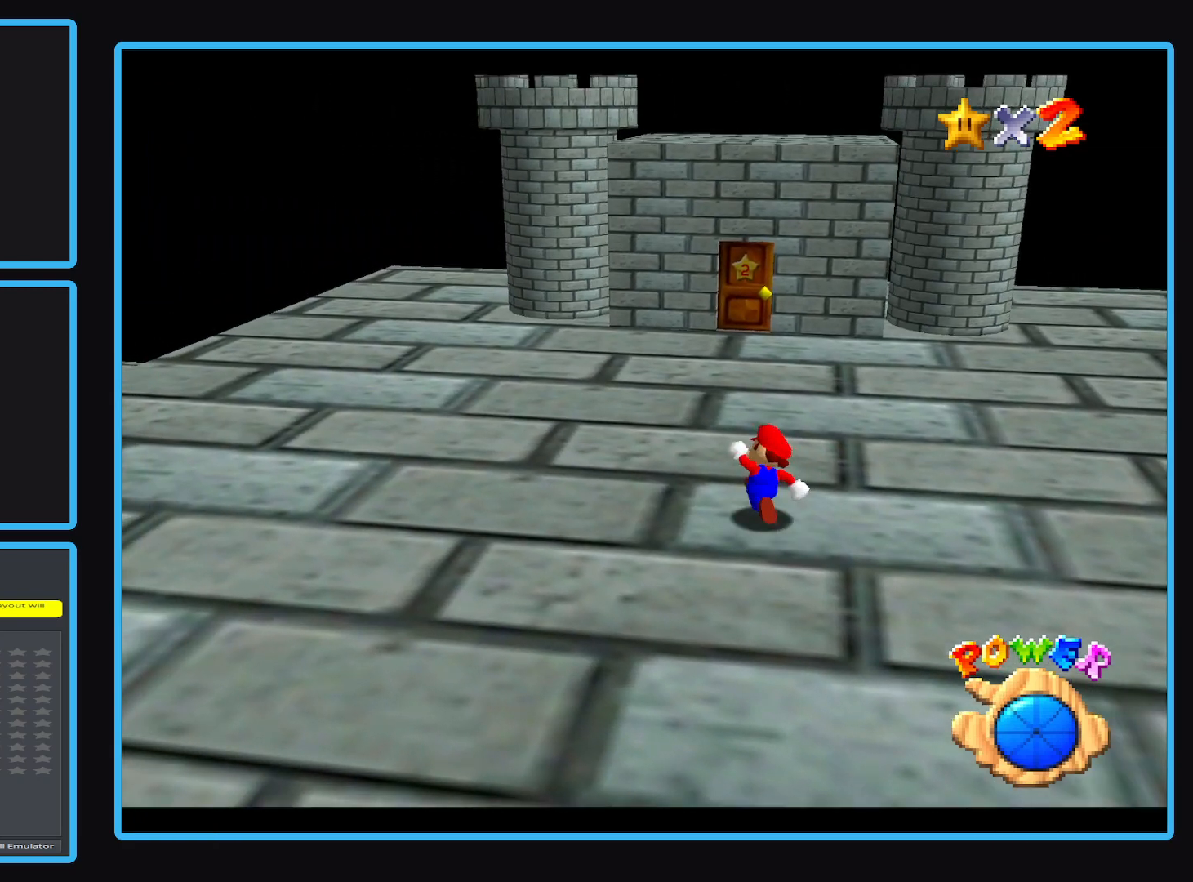
{"buttons": [], "left_stick": "up-left", "events": [[33, "left_stick", "up"], [483, "left_stick", "up-left"]]}
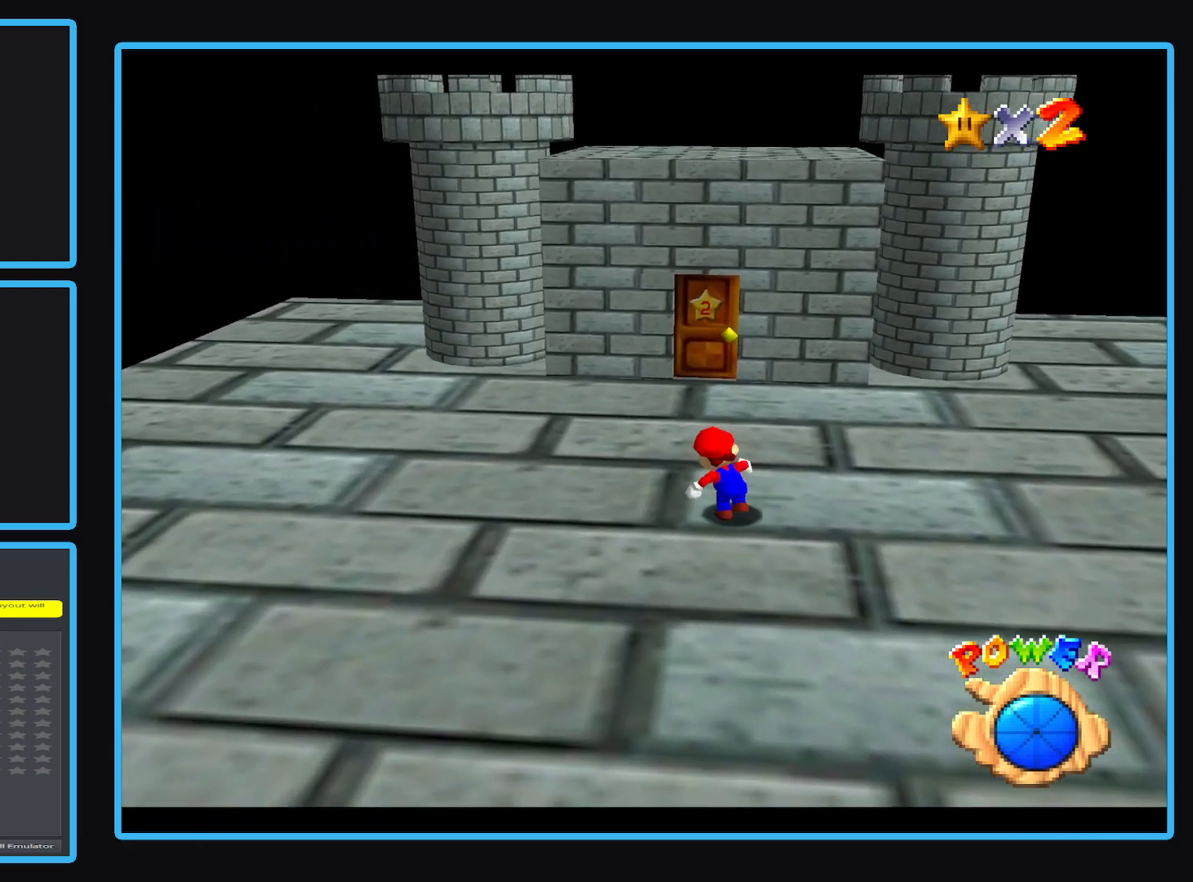
{"buttons": [], "left_stick": "down", "events": [[150, "left_stick", "left"], [267, "left_stick", "down-left"], [467, "left_stick", "down"]]}
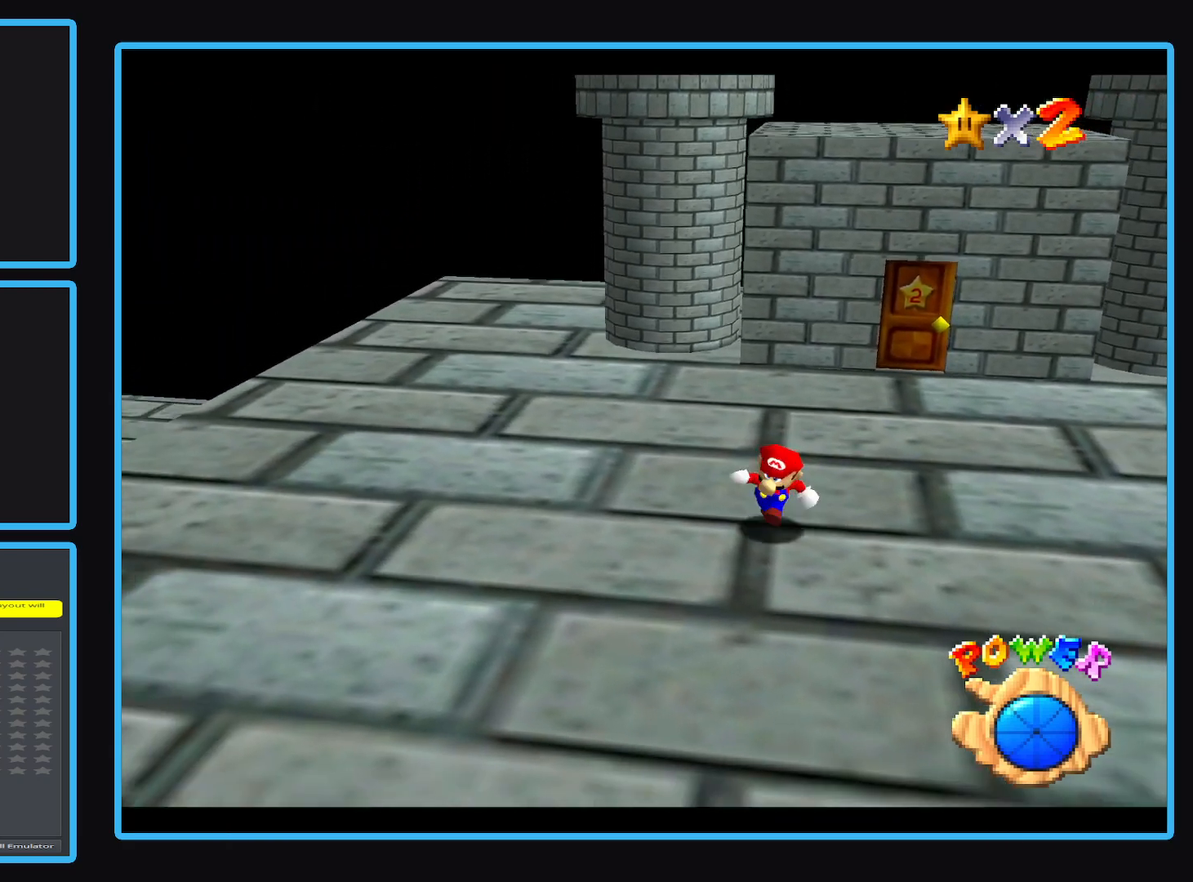
{"buttons": ["Y"], "left_stick": "down-right", "events": [[167, "left_stick", "down-right"], [417, "Y", "down"]]}
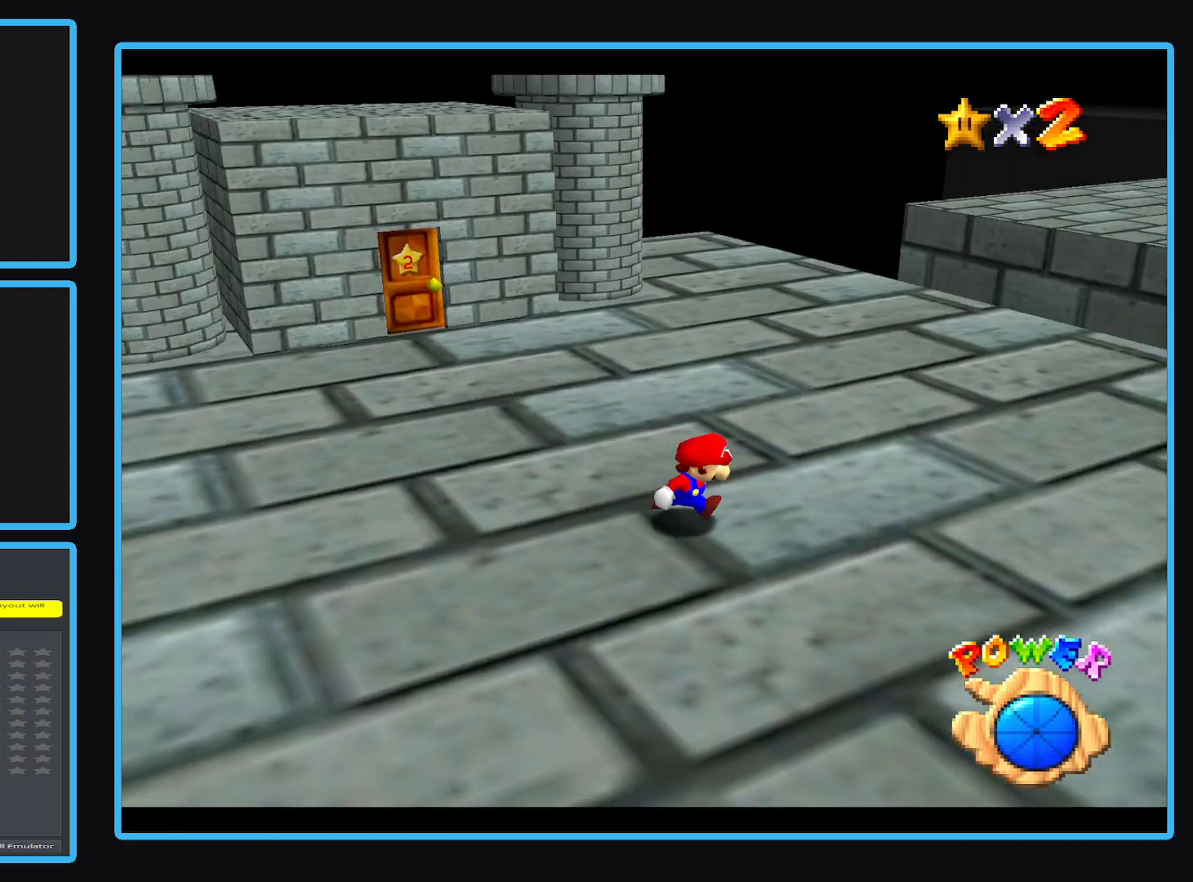
{"buttons": ["Y"], "left_stick": "up-right", "events": [[50, "left_stick", "right"], [83, "Y", "up"], [250, "left_stick", "center"], [433, "left_stick", "up-right"], [500, "Y", "down"]]}
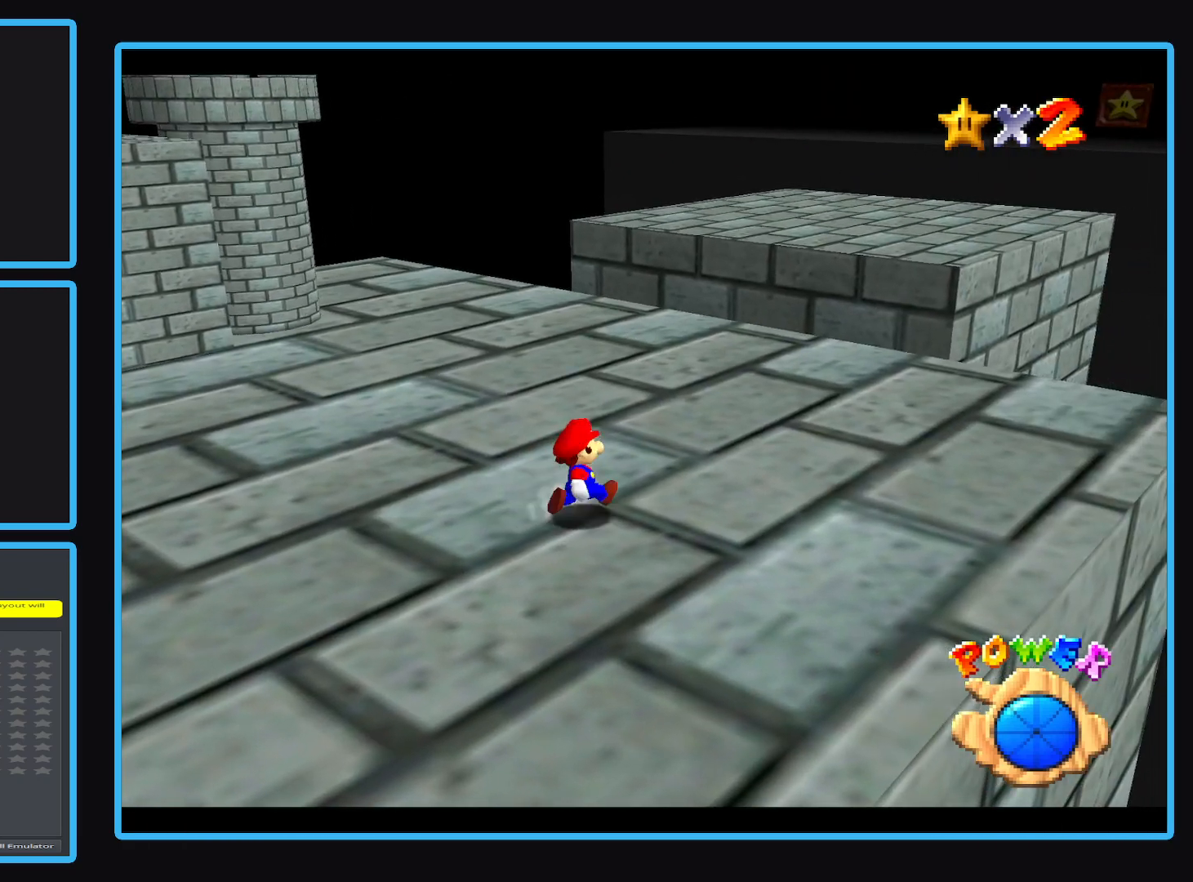
{"buttons": [], "left_stick": "center", "events": [[117, "Y", "up"], [383, "left_stick", "center"]]}
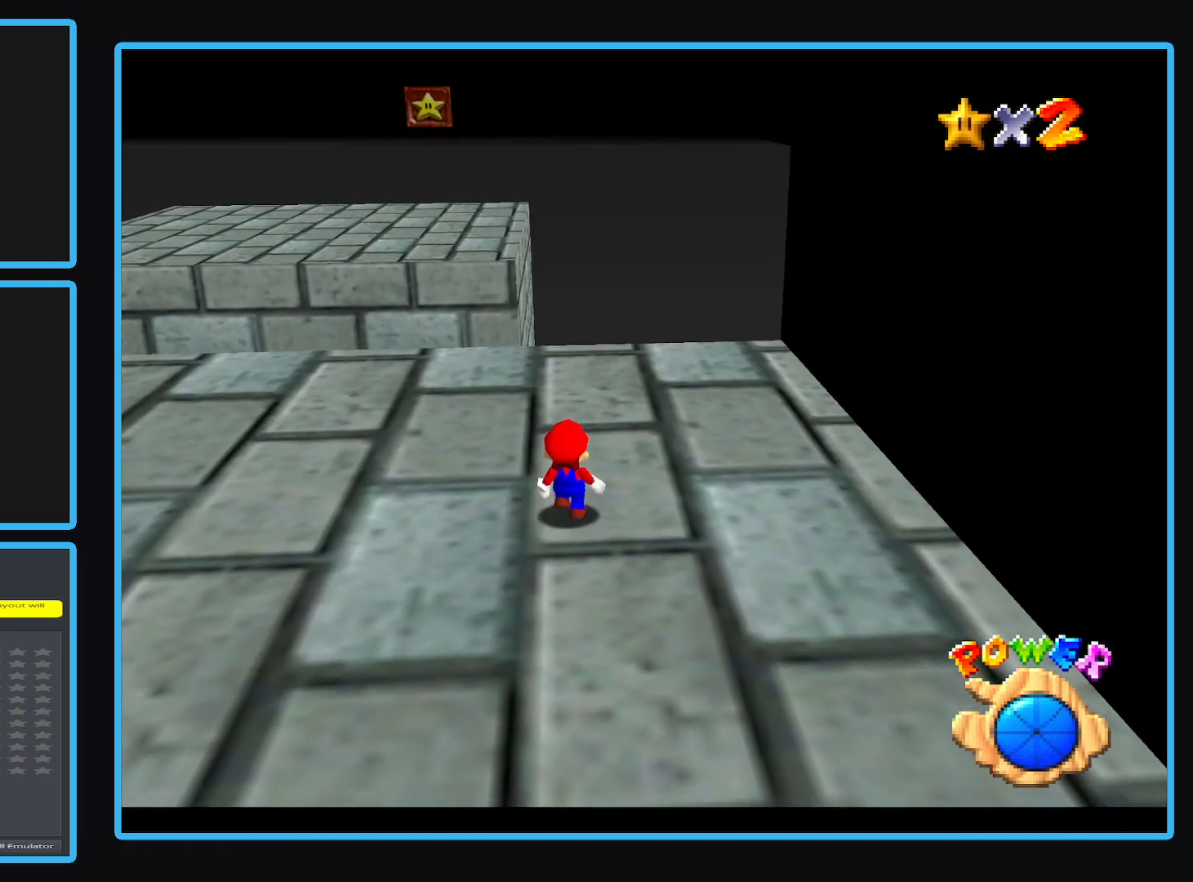
{"buttons": [], "left_stick": "left", "events": [[200, "left_stick", "left"], [233, "B", "down"], [350, "B", "up"]]}
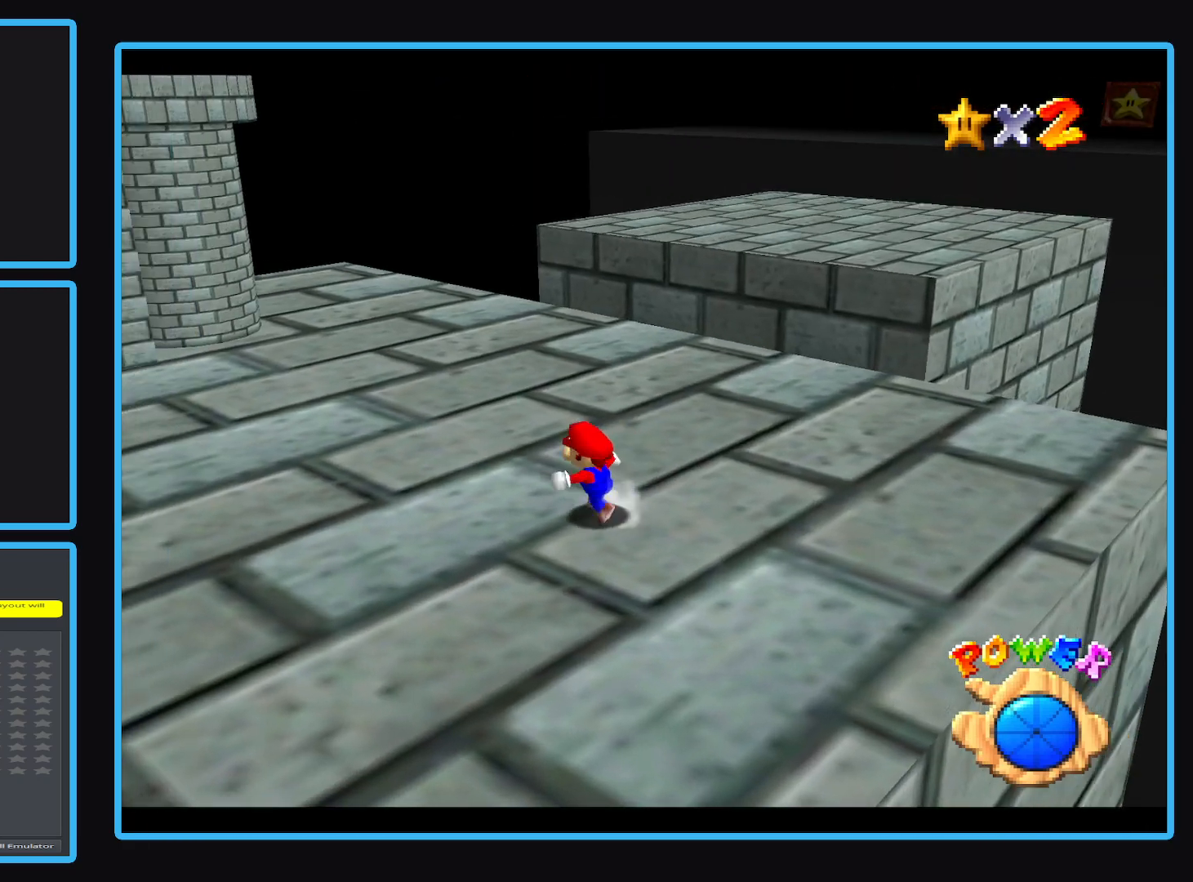
{"buttons": [], "left_stick": "left", "events": []}
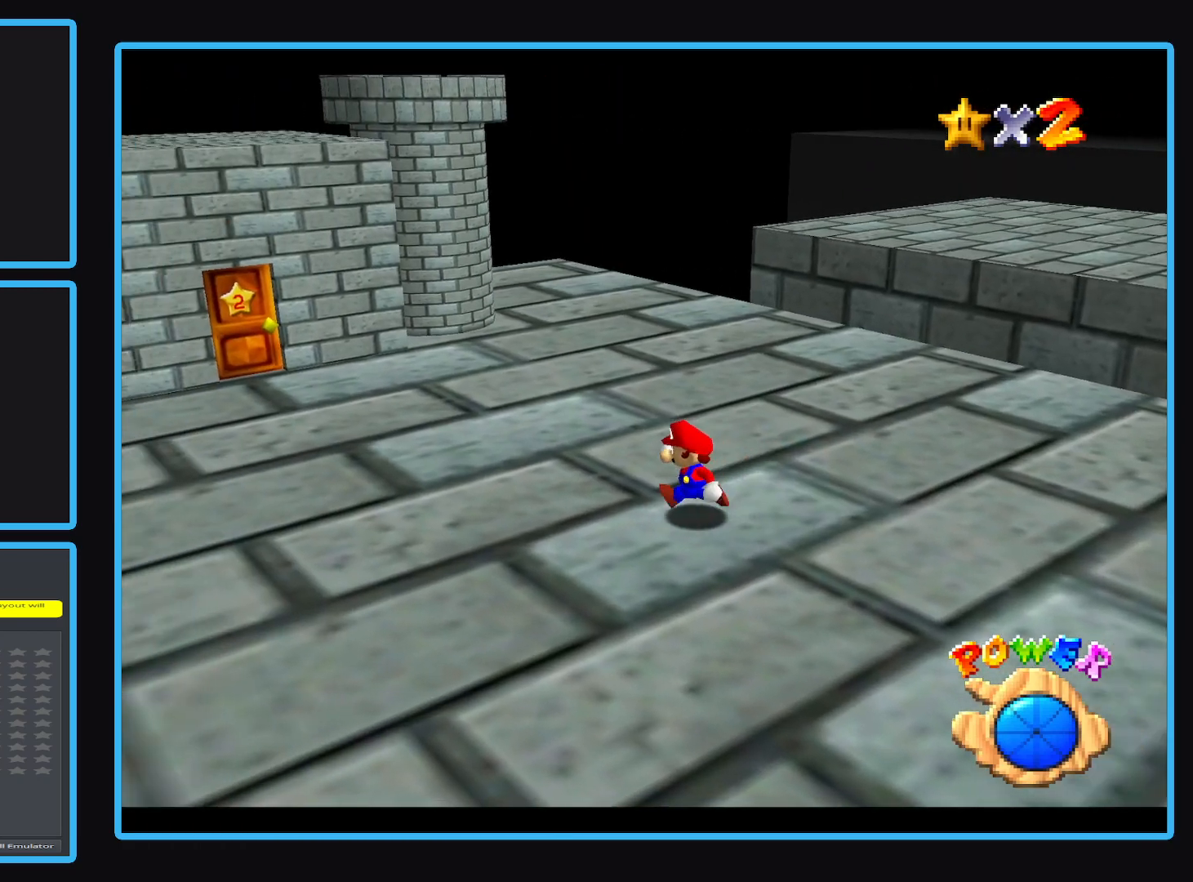
{"buttons": [], "left_stick": "up-left", "events": [[250, "B", "down"], [267, "left_stick", "up-left"], [417, "B", "up"]]}
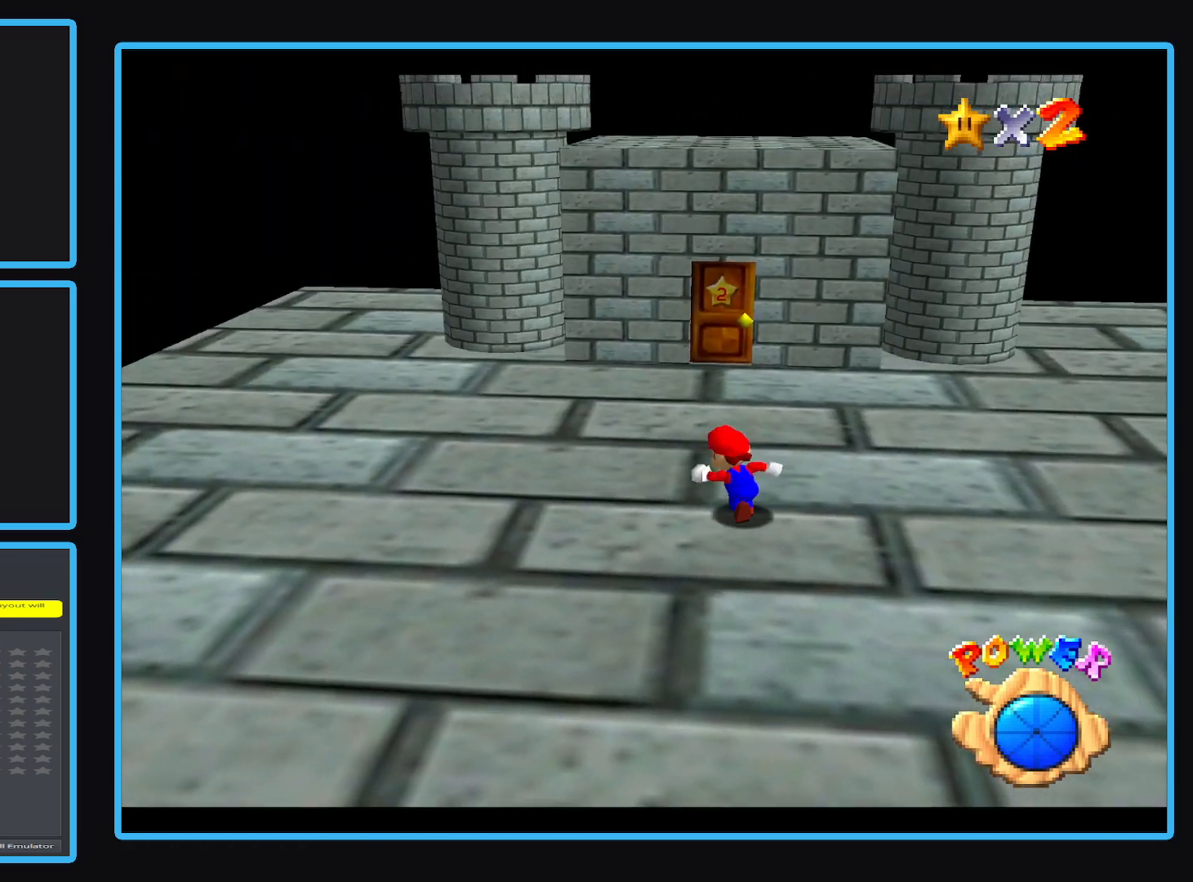
{"buttons": [], "left_stick": "up", "events": [[117, "left_stick", "up"]]}
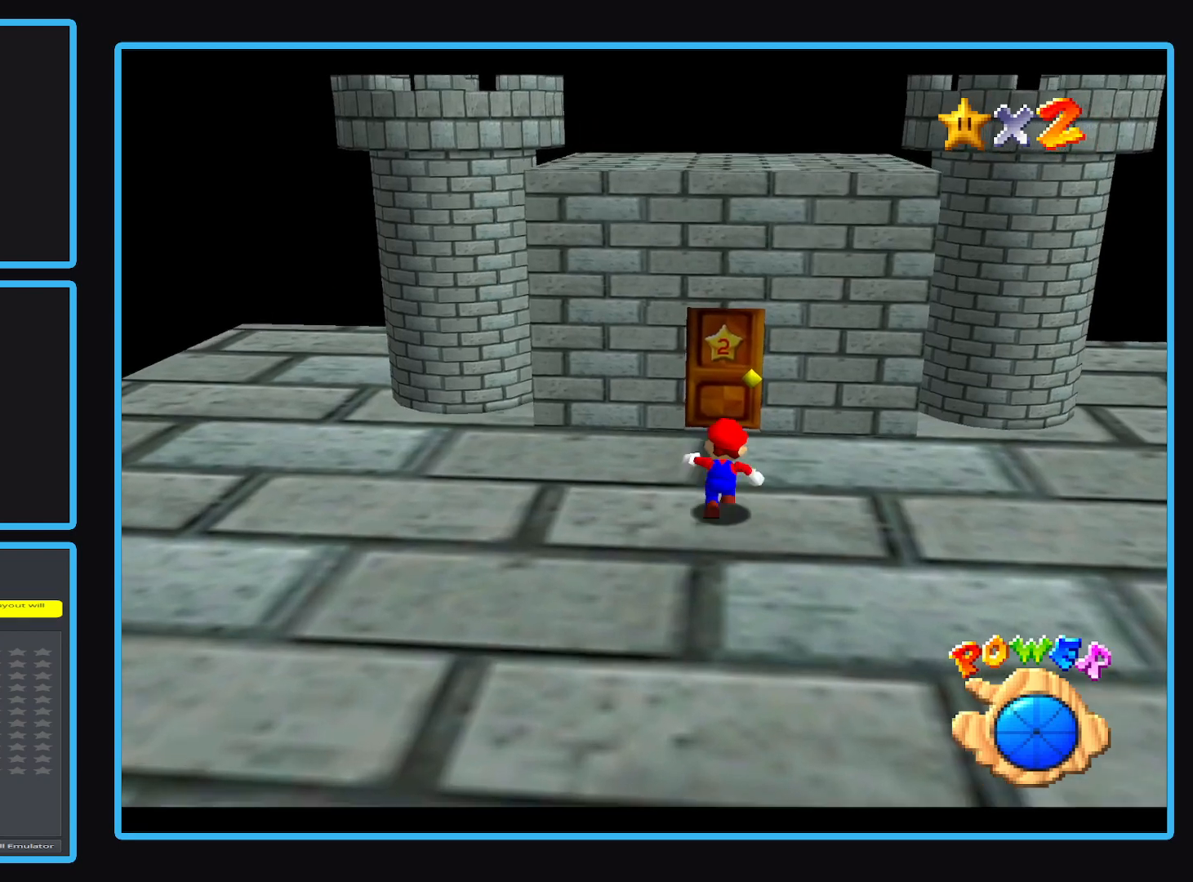
{"buttons": [], "left_stick": "up", "events": []}
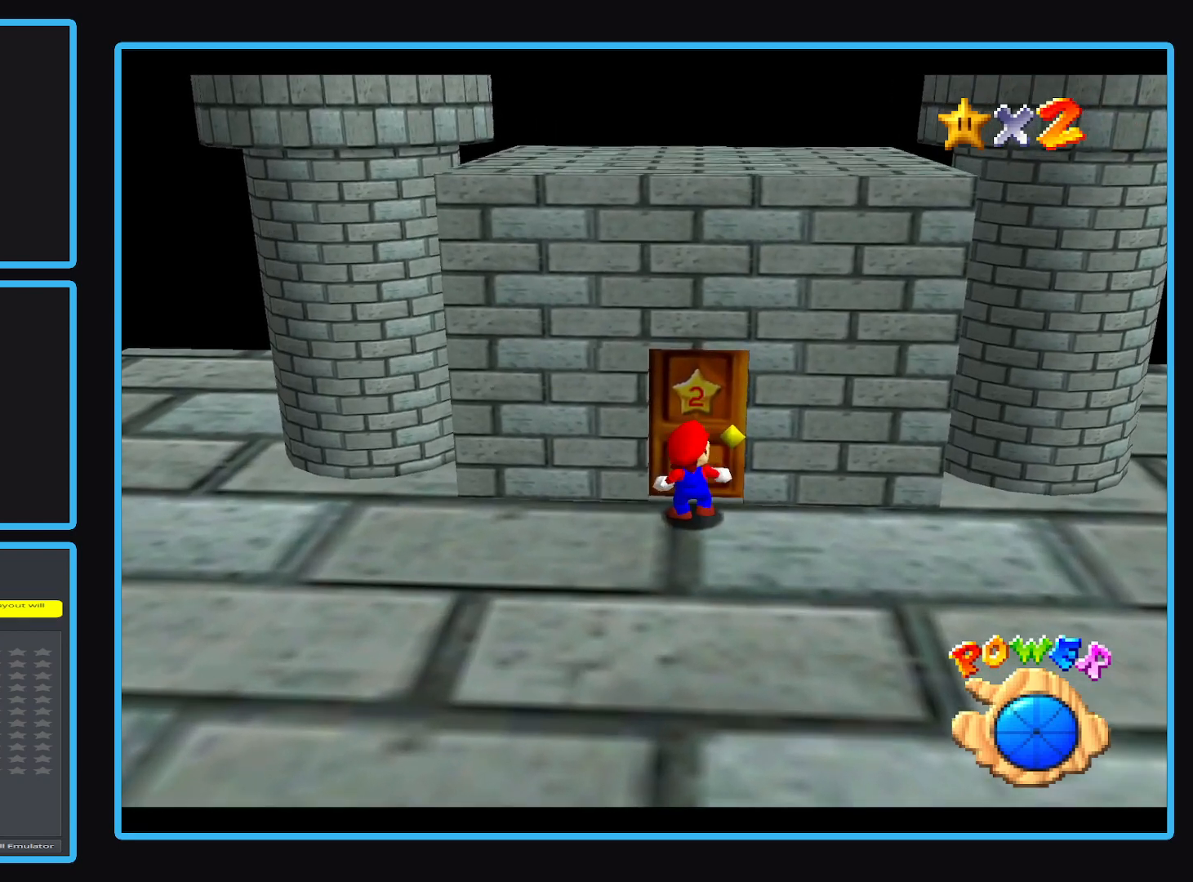
{"buttons": [], "left_stick": "center", "events": [[500, "left_stick", "center"]]}